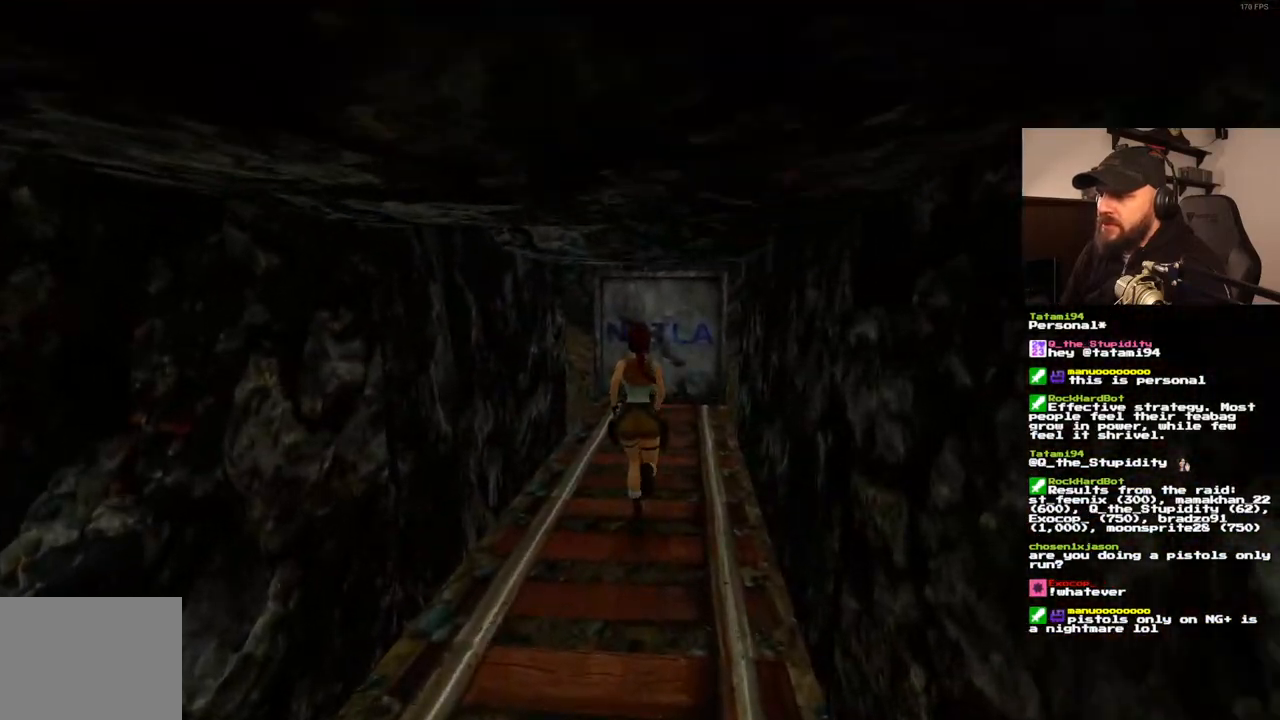
Gameplay with a controller (PlayStation layout); each line is a JSON object with the inputs held at the frame after it (dt_ms = milliseconds from this image to that frame). "events" lists button and stick changes between this image and that frame as [ms after this image, input, new state], when the widget could be followed in between. Not read: HOME L3 R3.
{"dt_ms": 1000, "buttons": ["SQUARE", "DPAD_UP", "DPAD_RIGHT"], "left_stick": "center", "right_stick": "center", "events": [[233, "DPAD_LEFT", "down"], [533, "DPAD_LEFT", "up"], [850, "DPAD_RIGHT", "down"], [900, "SQUARE", "down"]]}
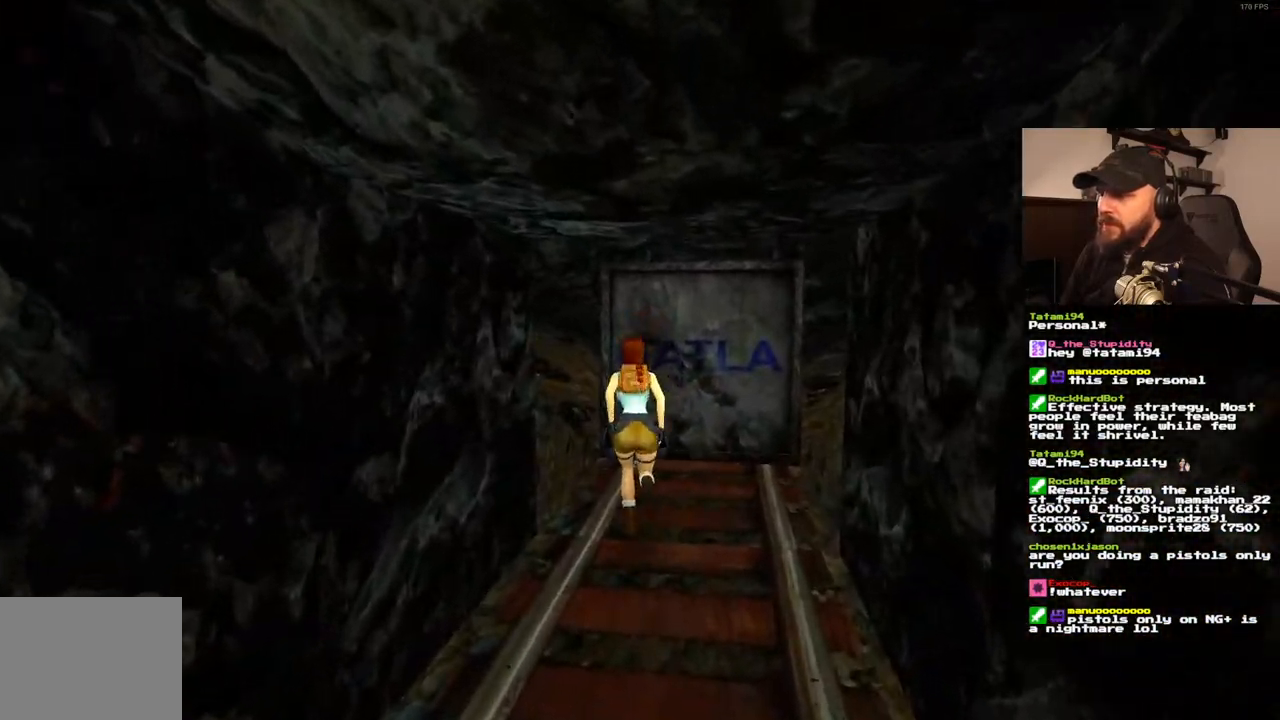
{"dt_ms": 500, "buttons": ["SQUARE", "DPAD_UP"], "left_stick": "center", "right_stick": "center", "events": [[500, "DPAD_RIGHT", "up"]]}
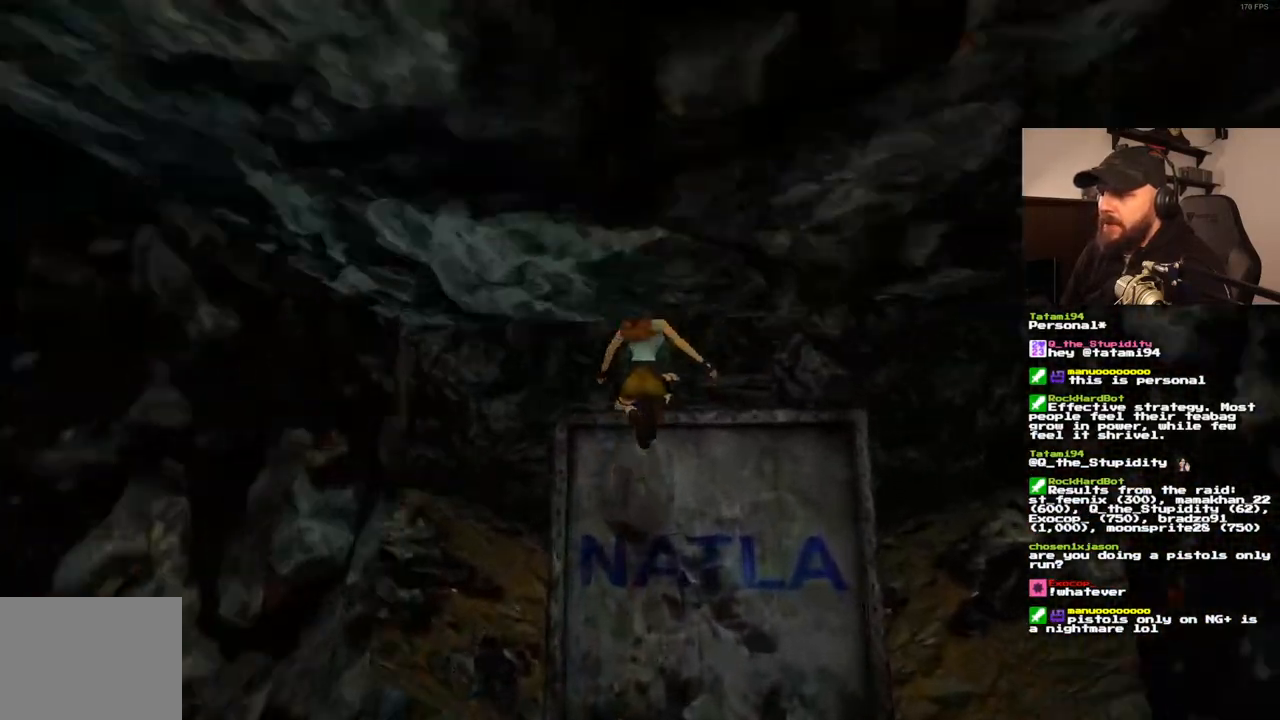
{"dt_ms": 500, "buttons": ["DPAD_UP"], "left_stick": "center", "right_stick": "center", "events": [[50, "SQUARE", "up"]]}
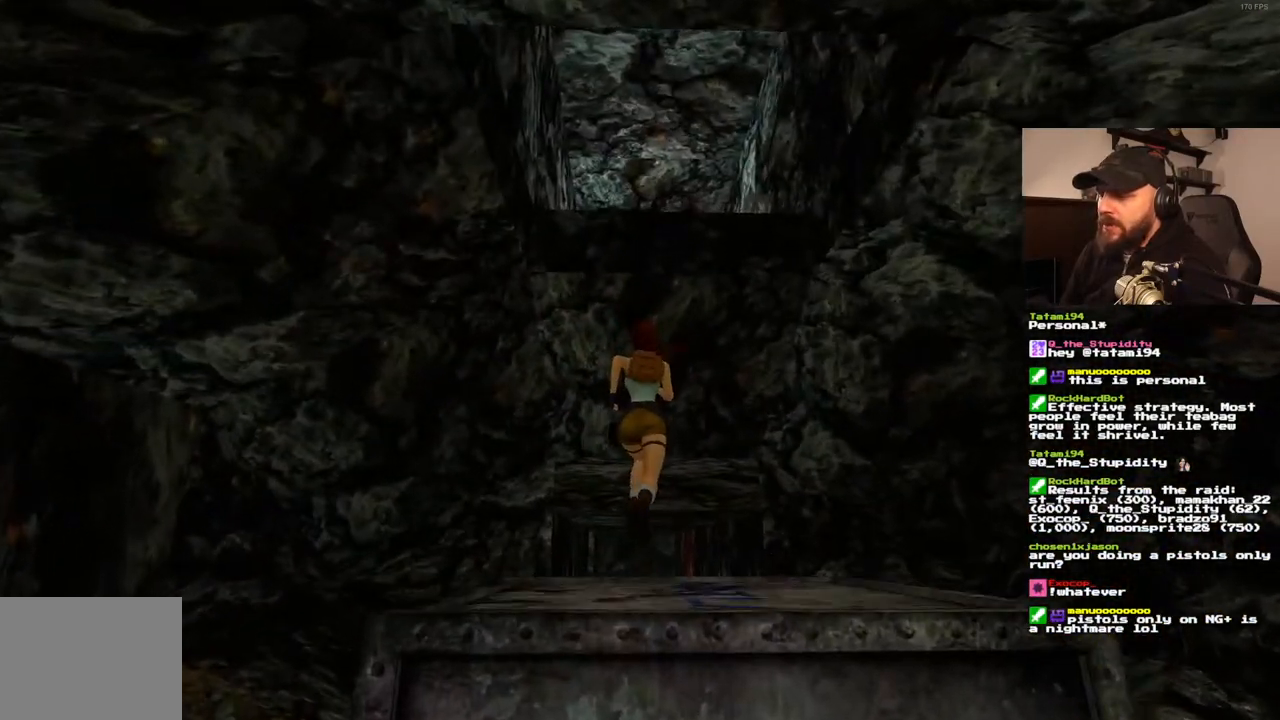
{"dt_ms": 500, "buttons": ["DPAD_UP"], "left_stick": "center", "right_stick": "center", "events": []}
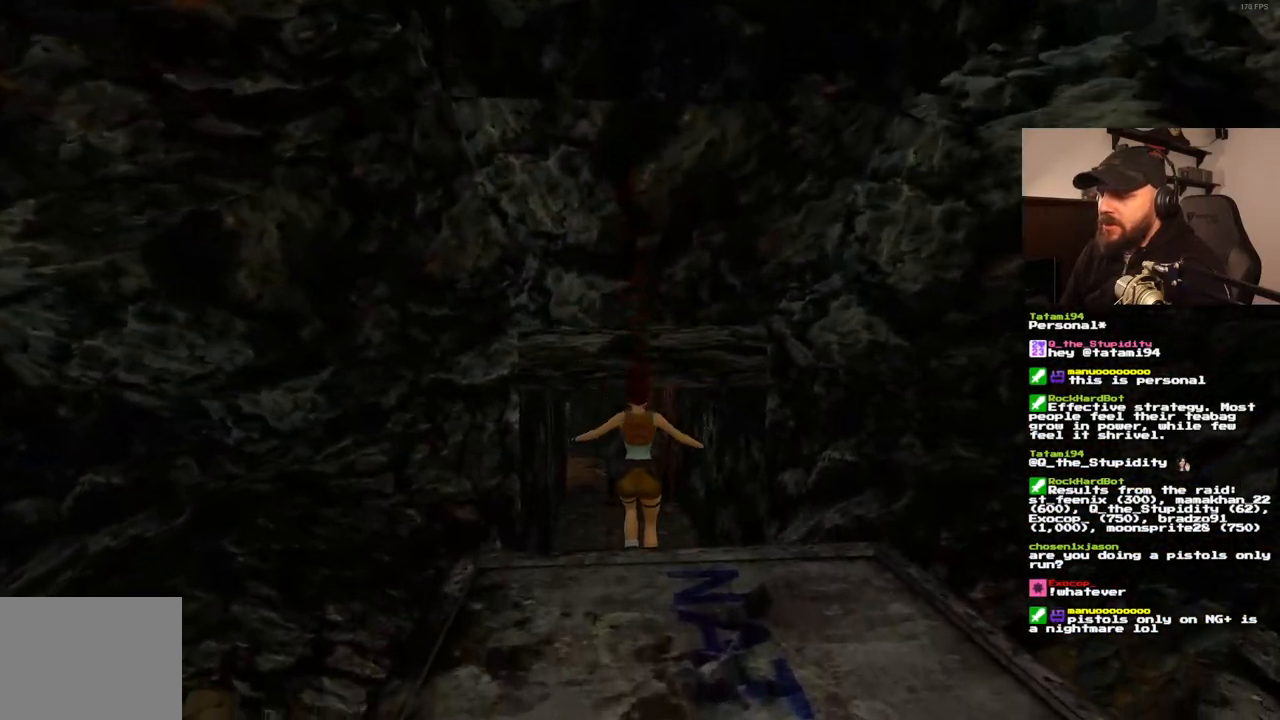
{"dt_ms": 500, "buttons": ["SQUARE", "DPAD_UP"], "left_stick": "center", "right_stick": "center", "events": [[283, "DPAD_LEFT", "down"], [350, "SQUARE", "down"], [500, "DPAD_LEFT", "up"]]}
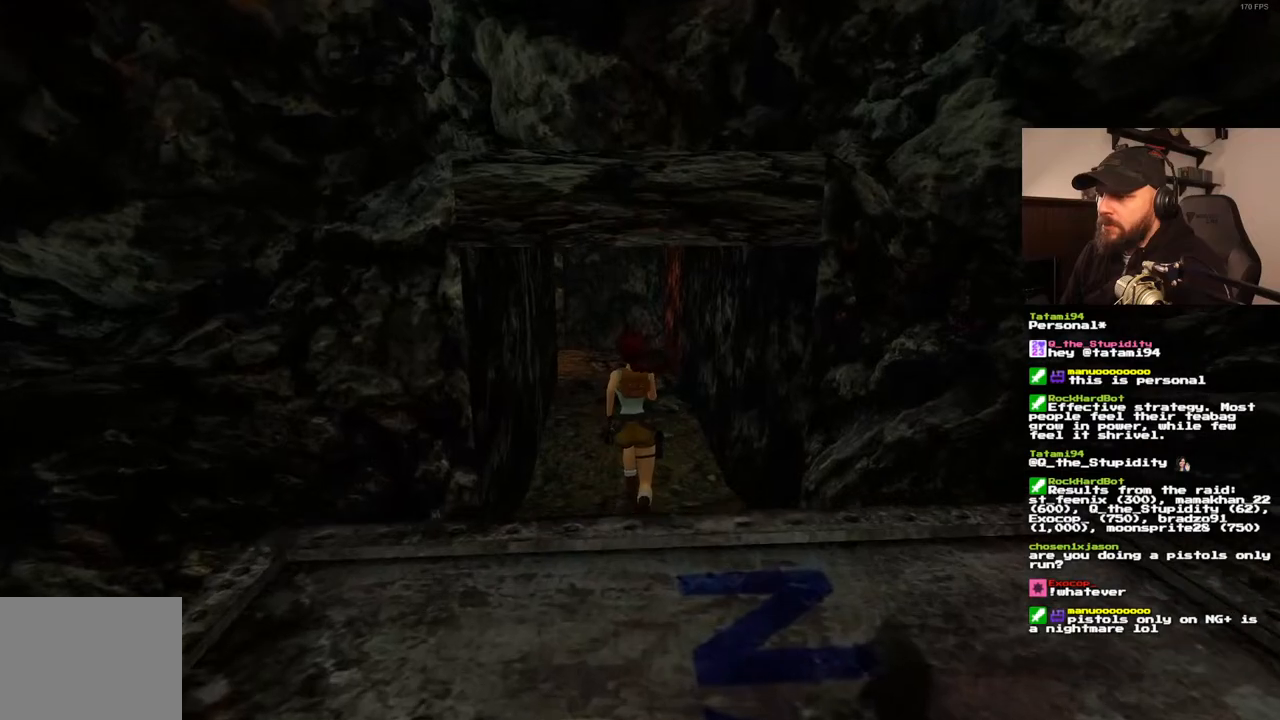
{"dt_ms": 500, "buttons": ["DPAD_UP"], "left_stick": "center", "right_stick": "center", "events": [[200, "DPAD_UP", "up"], [350, "SQUARE", "up"], [367, "DPAD_UP", "down"]]}
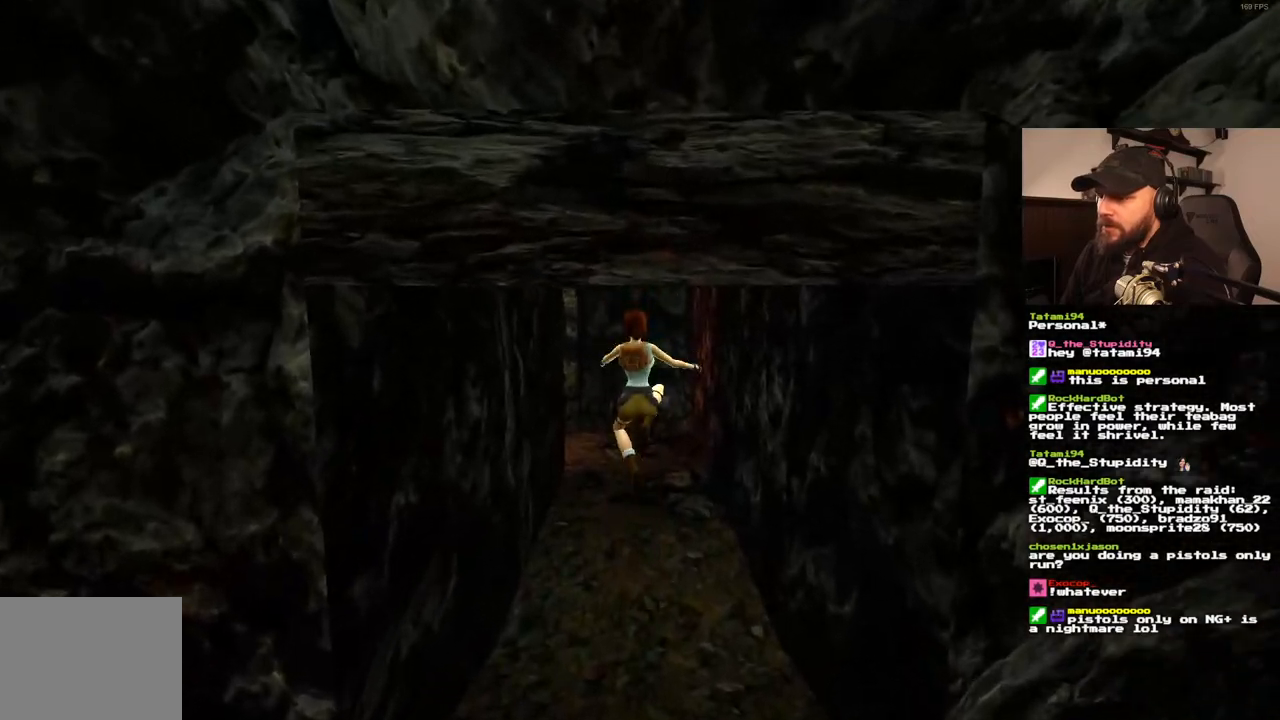
{"dt_ms": 500, "buttons": ["DPAD_UP", "DPAD_LEFT"], "left_stick": "center", "right_stick": "center", "events": [[483, "DPAD_LEFT", "down"]]}
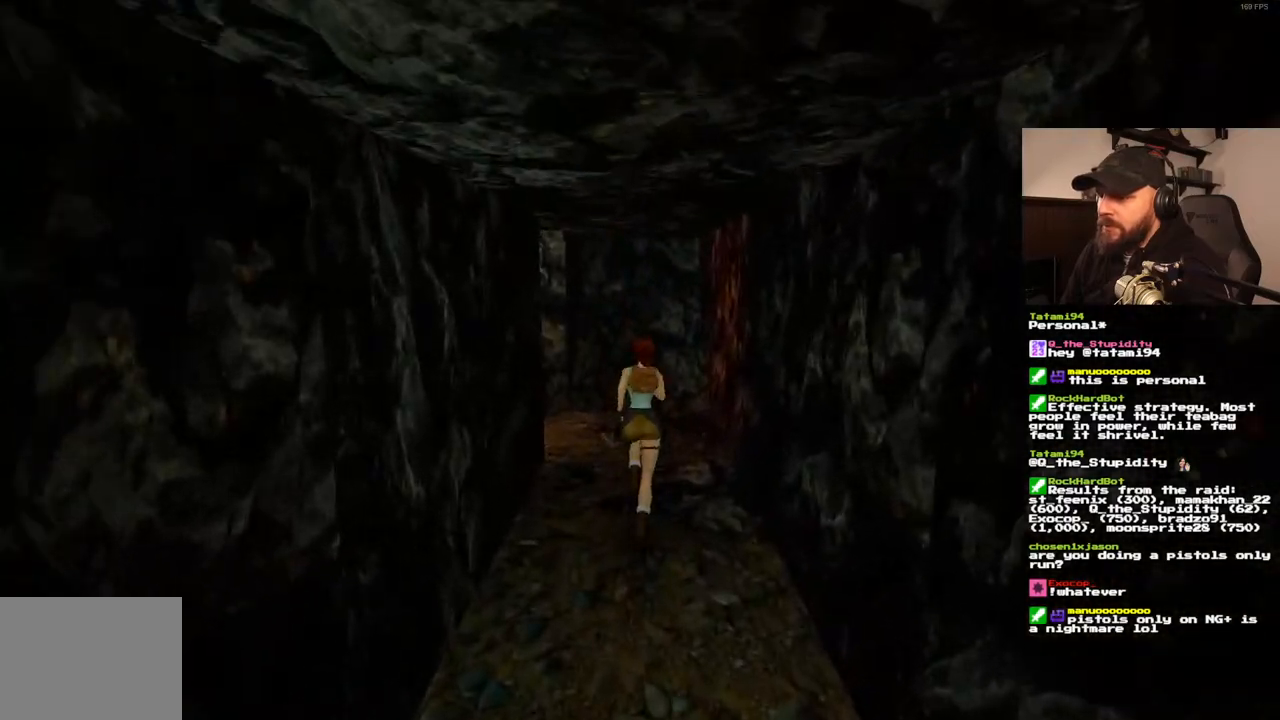
{"dt_ms": 500, "buttons": ["DPAD_UP", "DPAD_LEFT"], "left_stick": "center", "right_stick": "center", "events": []}
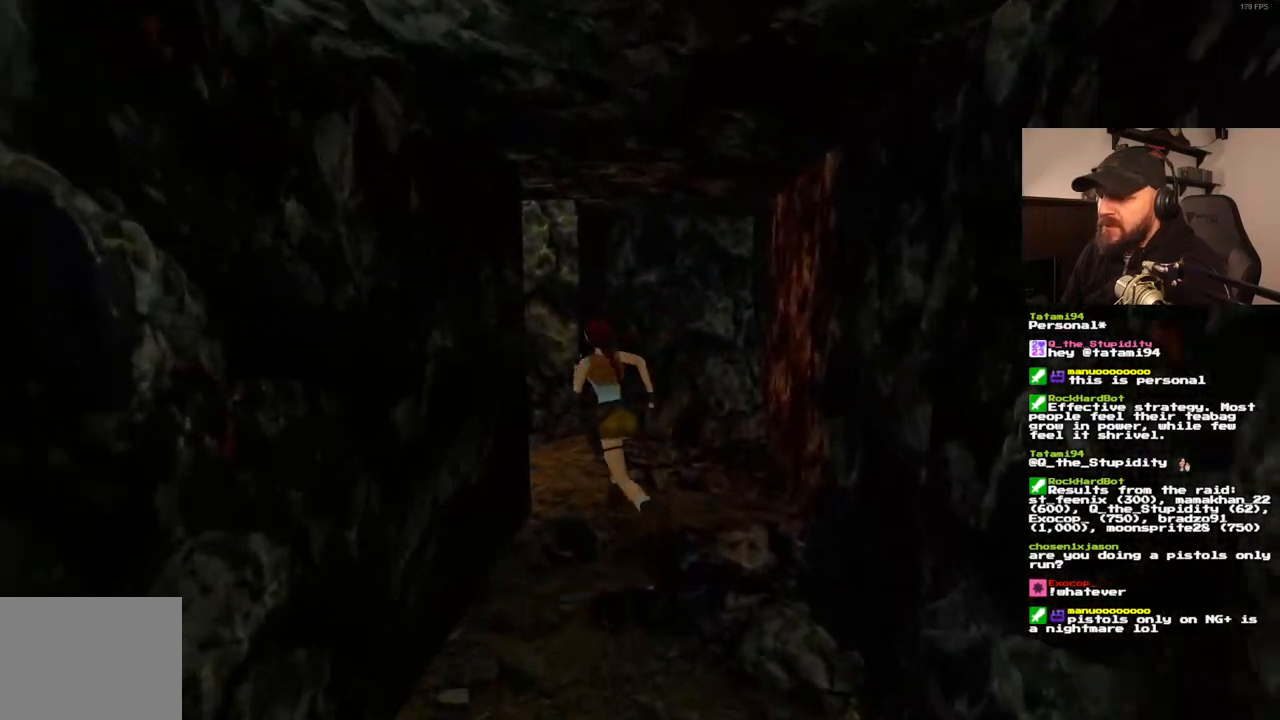
{"dt_ms": 500, "buttons": ["DPAD_UP", "DPAD_LEFT"], "left_stick": "center", "right_stick": "center", "events": [[17, "DPAD_LEFT", "up"], [217, "DPAD_LEFT", "down"]]}
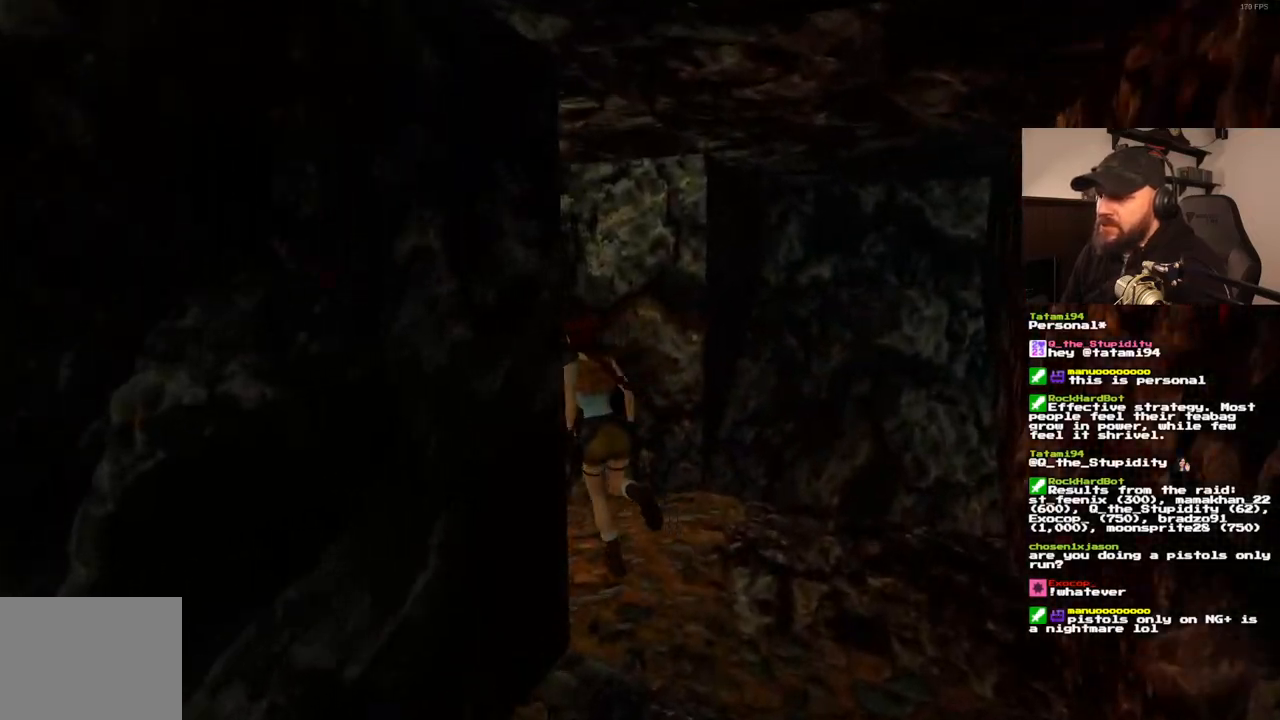
{"dt_ms": 500, "buttons": ["SQUARE", "DPAD_UP"], "left_stick": "center", "right_stick": "center", "events": [[383, "DPAD_LEFT", "up"], [450, "SQUARE", "down"]]}
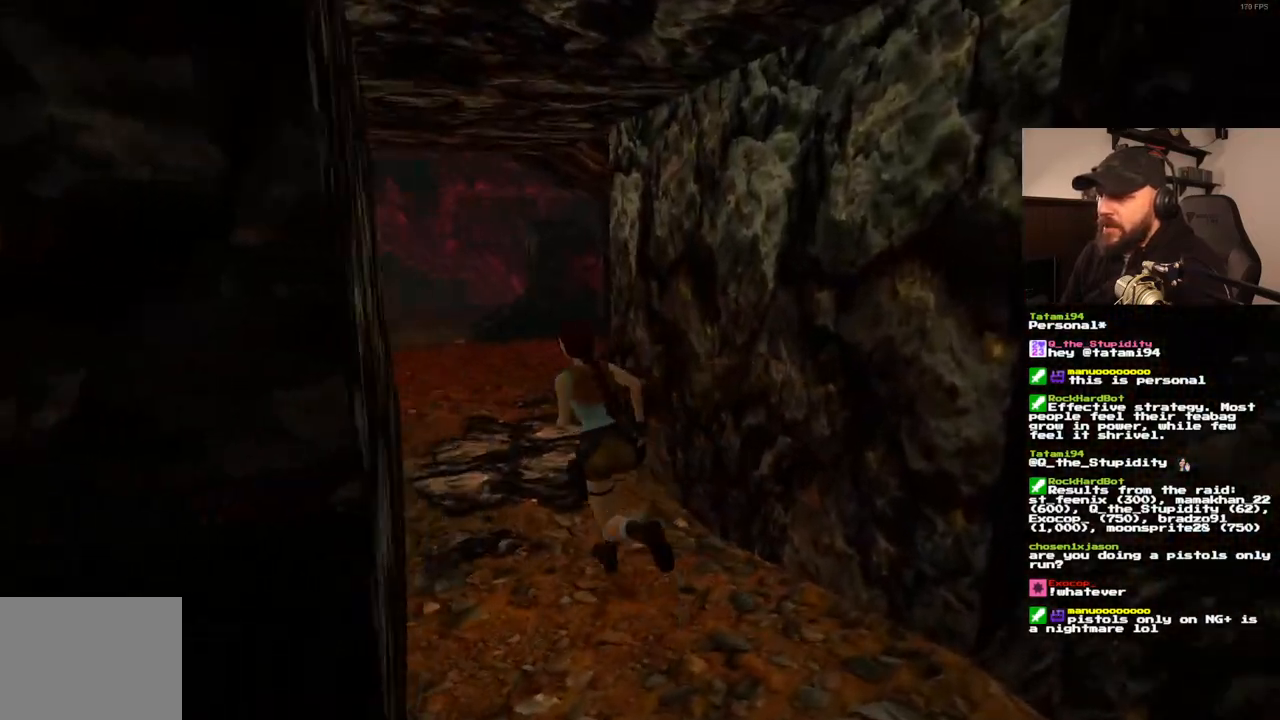
{"dt_ms": 500, "buttons": ["SQUARE", "DPAD_UP", "DPAD_RIGHT"], "left_stick": "center", "right_stick": "center", "events": [[267, "DPAD_RIGHT", "down"]]}
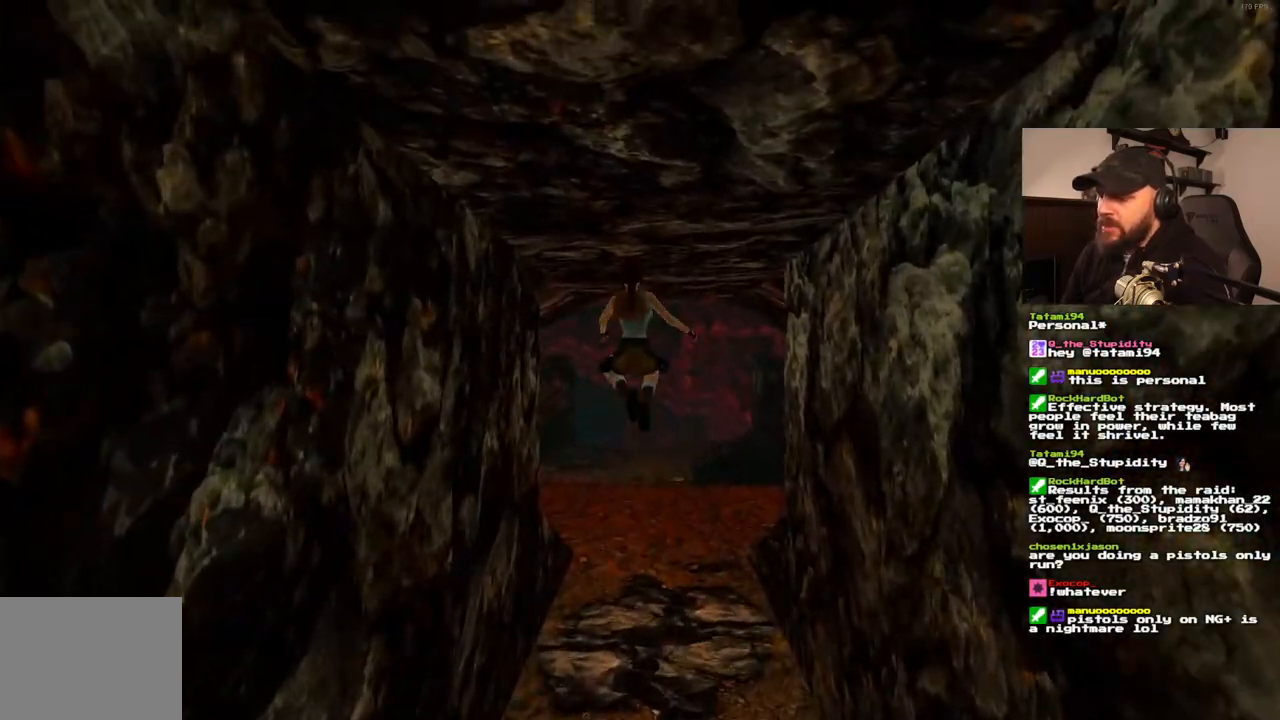
{"dt_ms": 500, "buttons": ["DPAD_UP", "DPAD_LEFT"], "left_stick": "center", "right_stick": "center", "events": [[183, "DPAD_RIGHT", "up"], [217, "SQUARE", "up"], [467, "DPAD_LEFT", "down"]]}
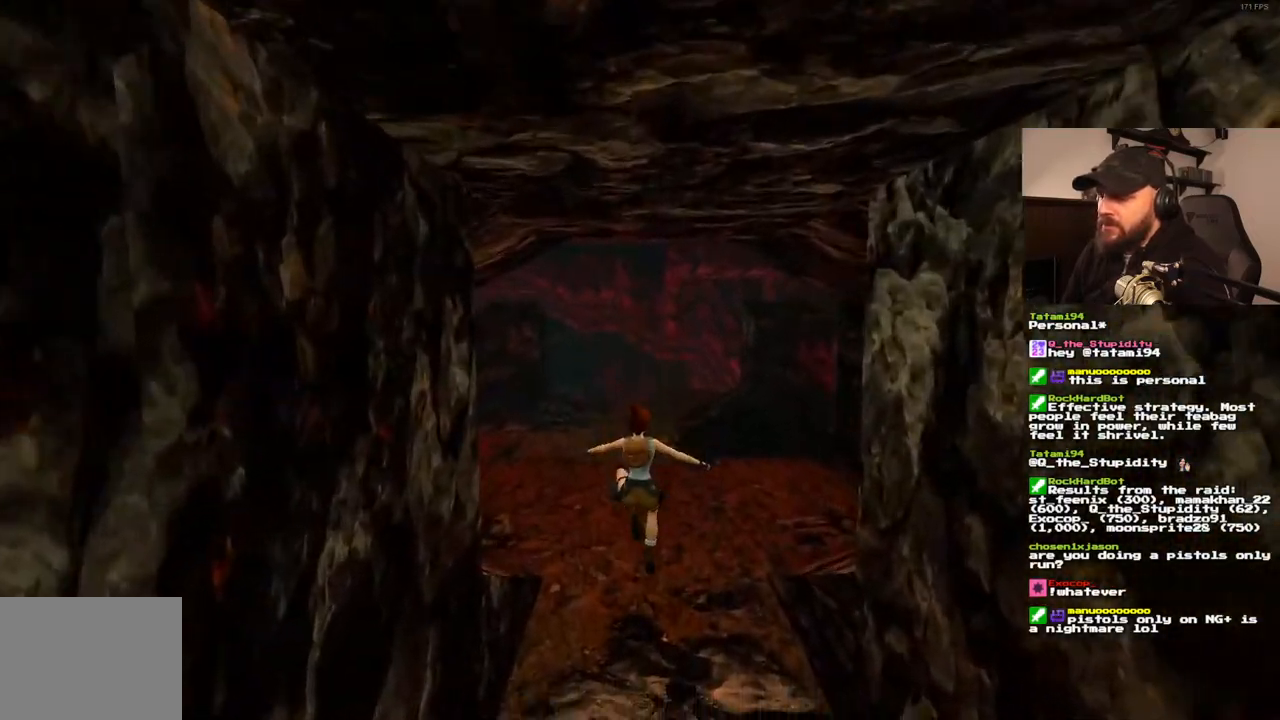
{"dt_ms": 500, "buttons": ["SQUARE", "DPAD_UP", "DPAD_LEFT"], "left_stick": "center", "right_stick": "center", "events": [[150, "DPAD_LEFT", "up"], [250, "SQUARE", "down"], [450, "DPAD_LEFT", "down"]]}
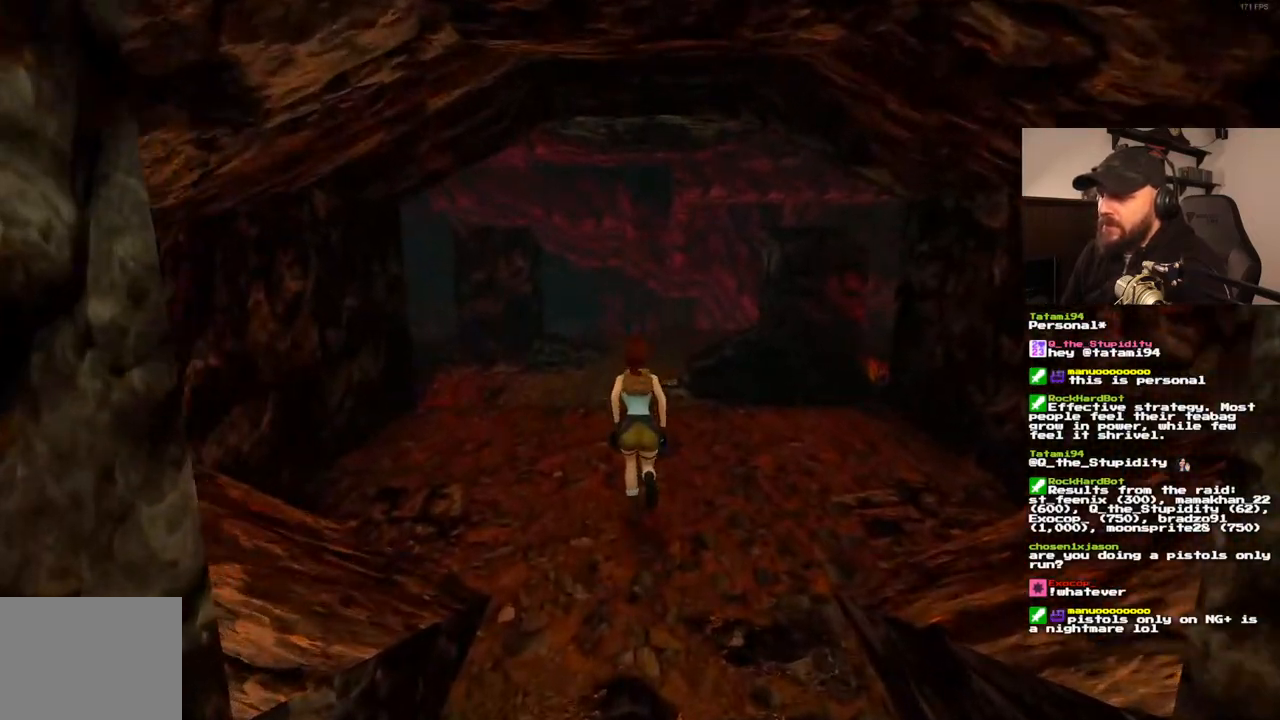
{"dt_ms": 500, "buttons": ["DPAD_UP"], "left_stick": "center", "right_stick": "center", "events": [[233, "DPAD_LEFT", "up"], [300, "SQUARE", "up"]]}
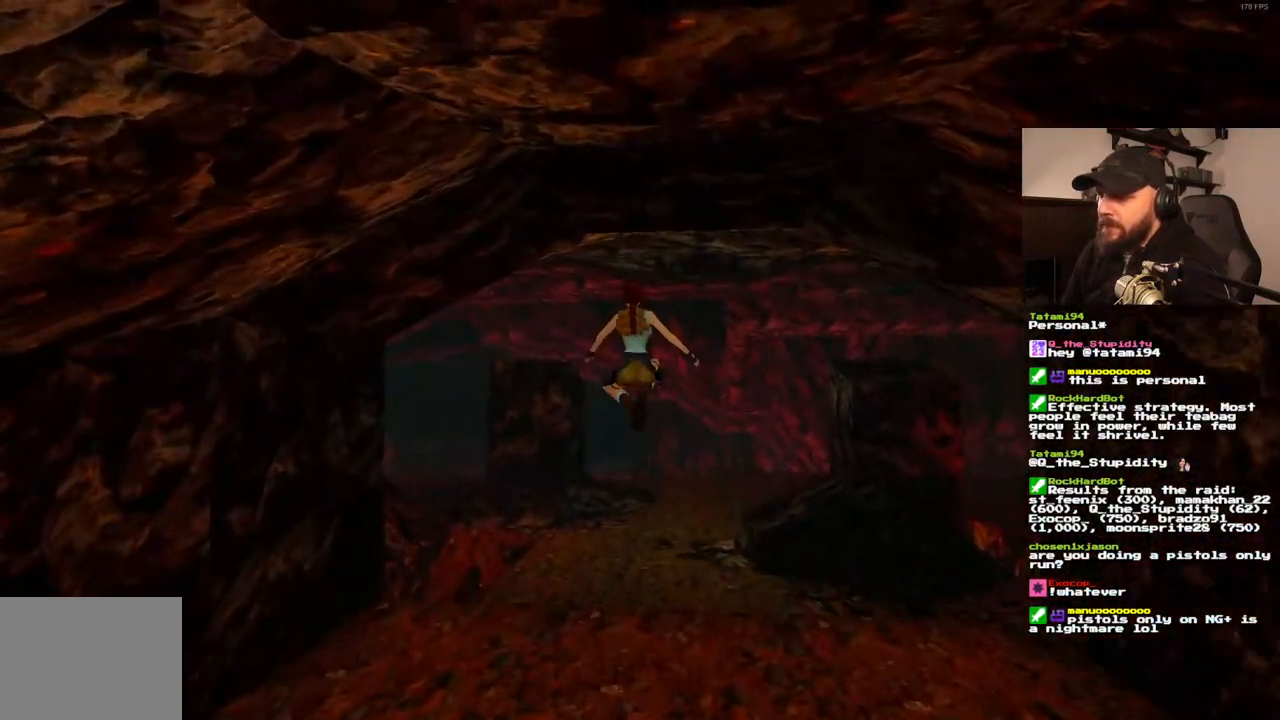
{"dt_ms": 1000, "buttons": ["DPAD_UP"], "left_stick": "center", "right_stick": "center", "events": [[217, "DPAD_LEFT", "down"], [883, "DPAD_LEFT", "up"]]}
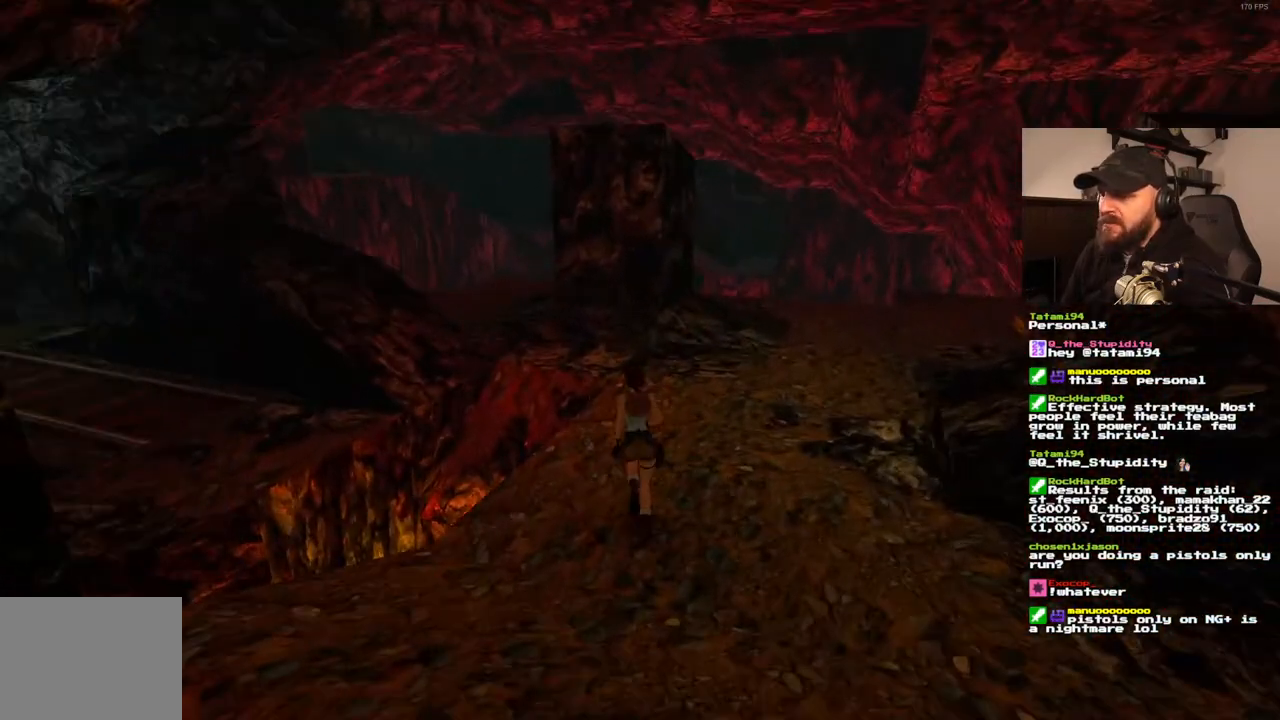
{"dt_ms": 500, "buttons": ["SQUARE", "DPAD_UP", "DPAD_LEFT"], "left_stick": "center", "right_stick": "center", "events": [[183, "DPAD_LEFT", "down"], [467, "SQUARE", "down"]]}
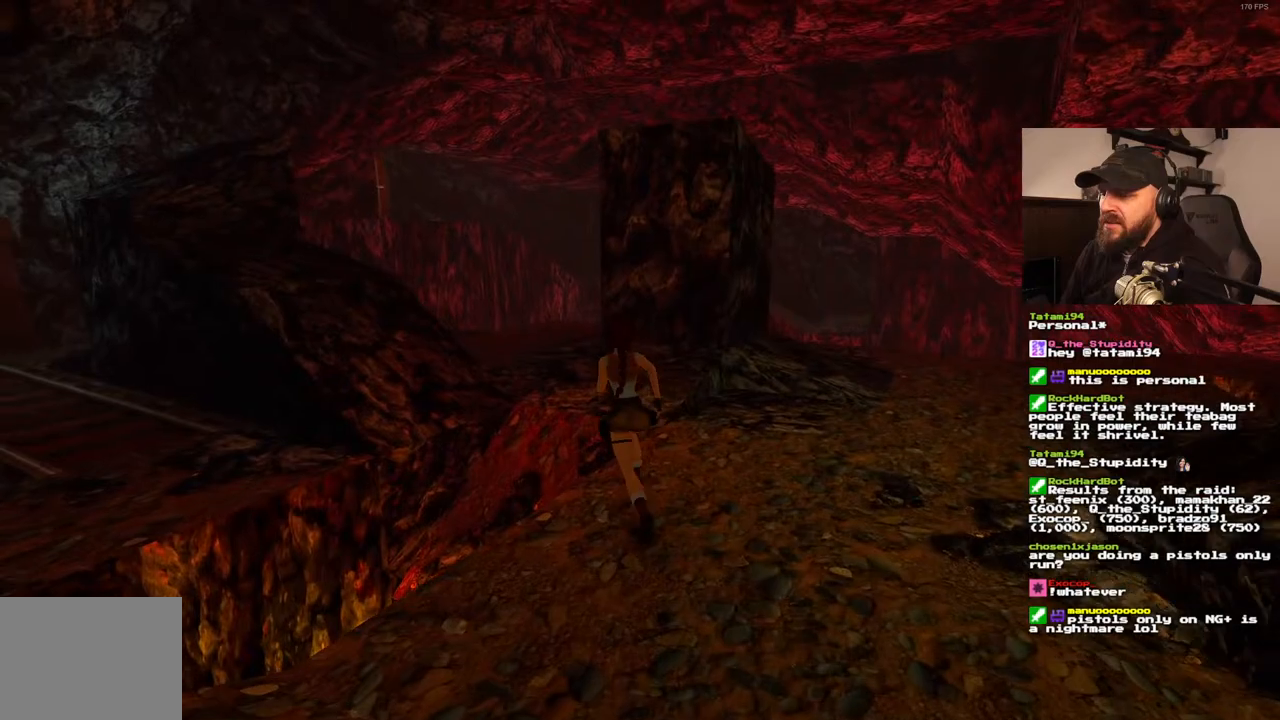
{"dt_ms": 500, "buttons": ["SQUARE", "DPAD_UP"], "left_stick": "center", "right_stick": "center", "events": [[367, "DPAD_LEFT", "up"]]}
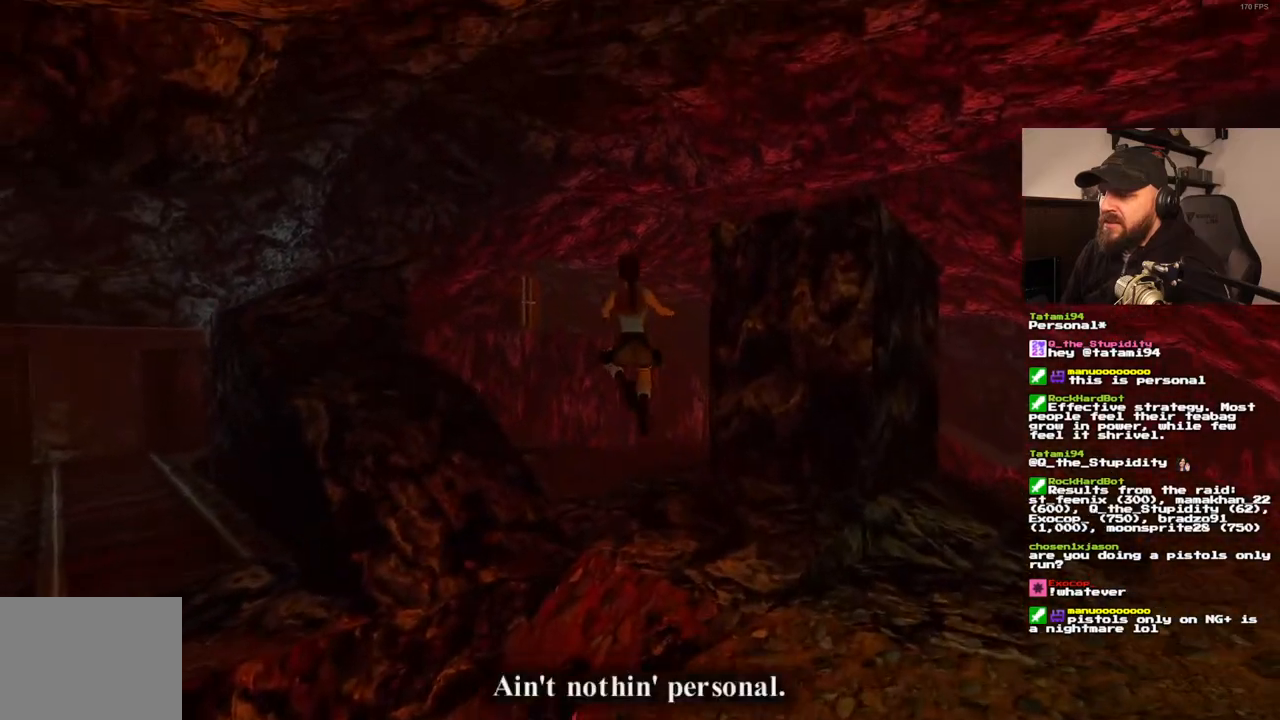
{"dt_ms": 500, "buttons": ["DPAD_UP"], "left_stick": "center", "right_stick": "center", "events": [[500, "SQUARE", "up"]]}
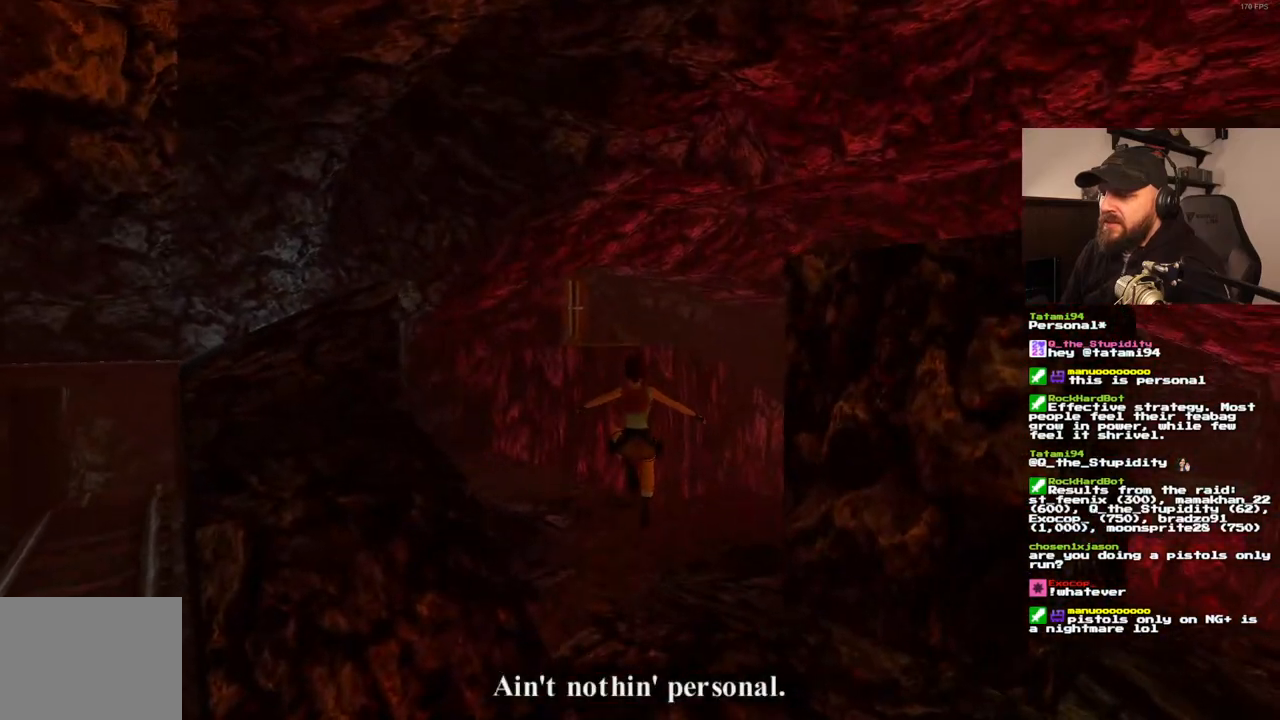
{"dt_ms": 500, "buttons": ["DPAD_UP"], "left_stick": "center", "right_stick": "center", "events": []}
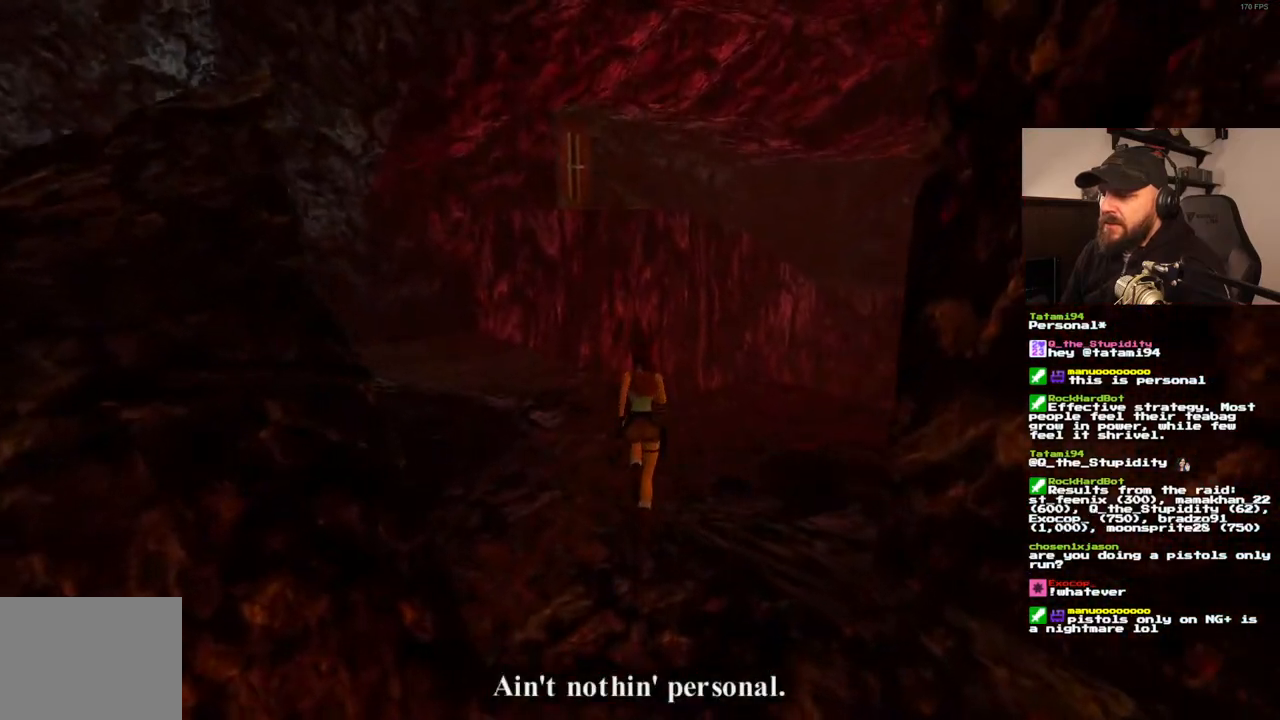
{"dt_ms": 500, "buttons": ["DPAD_UP"], "left_stick": "center", "right_stick": "center", "events": [[67, "DPAD_LEFT", "down"], [350, "DPAD_LEFT", "up"]]}
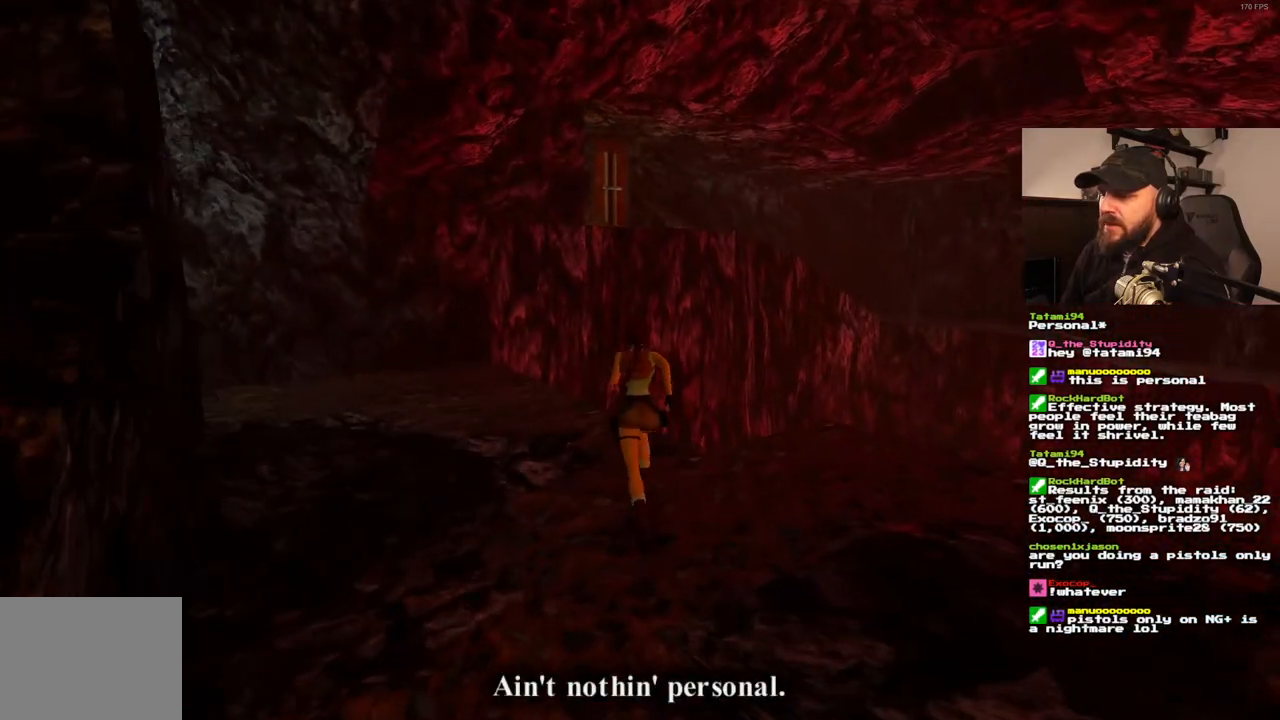
{"dt_ms": 500, "buttons": ["DPAD_UP"], "left_stick": "center", "right_stick": "center", "events": [[117, "DPAD_LEFT", "down"], [400, "DPAD_LEFT", "up"]]}
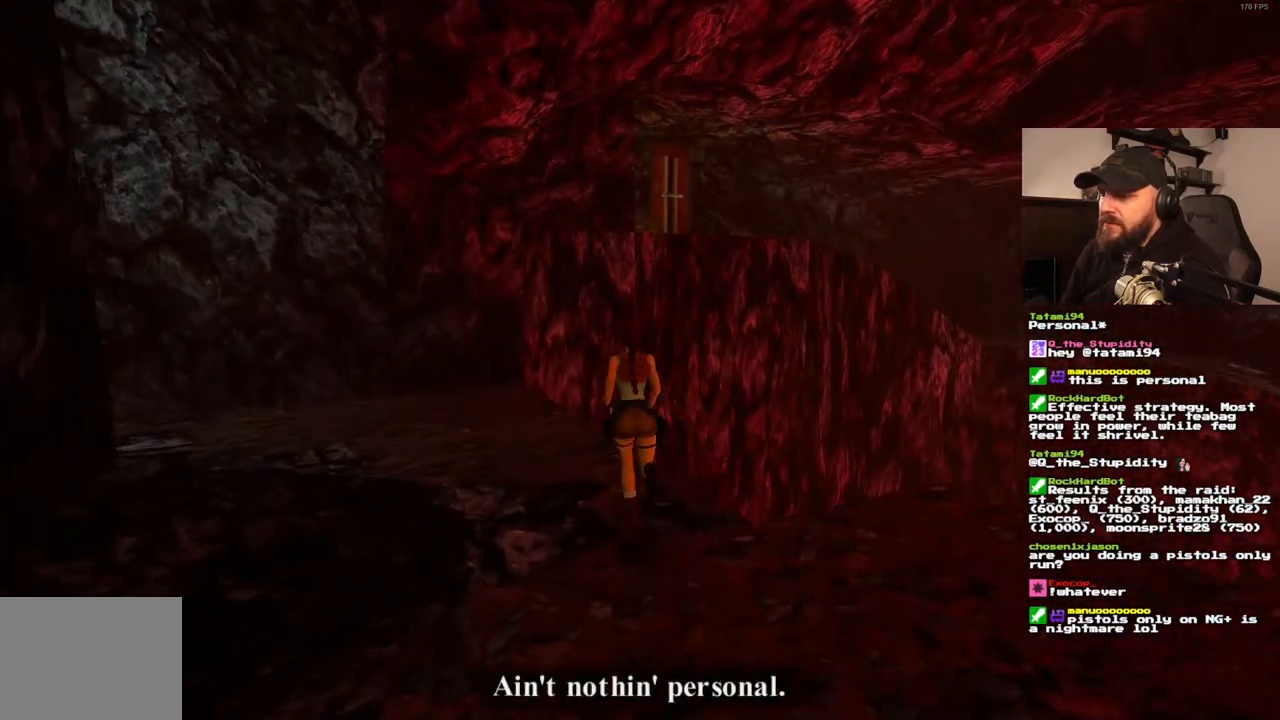
{"dt_ms": 1000, "buttons": ["DPAD_UP", "DPAD_RIGHT"], "left_stick": "center", "right_stick": "center", "events": [[450, "DPAD_LEFT", "down"], [733, "DPAD_LEFT", "up"], [883, "DPAD_RIGHT", "down"]]}
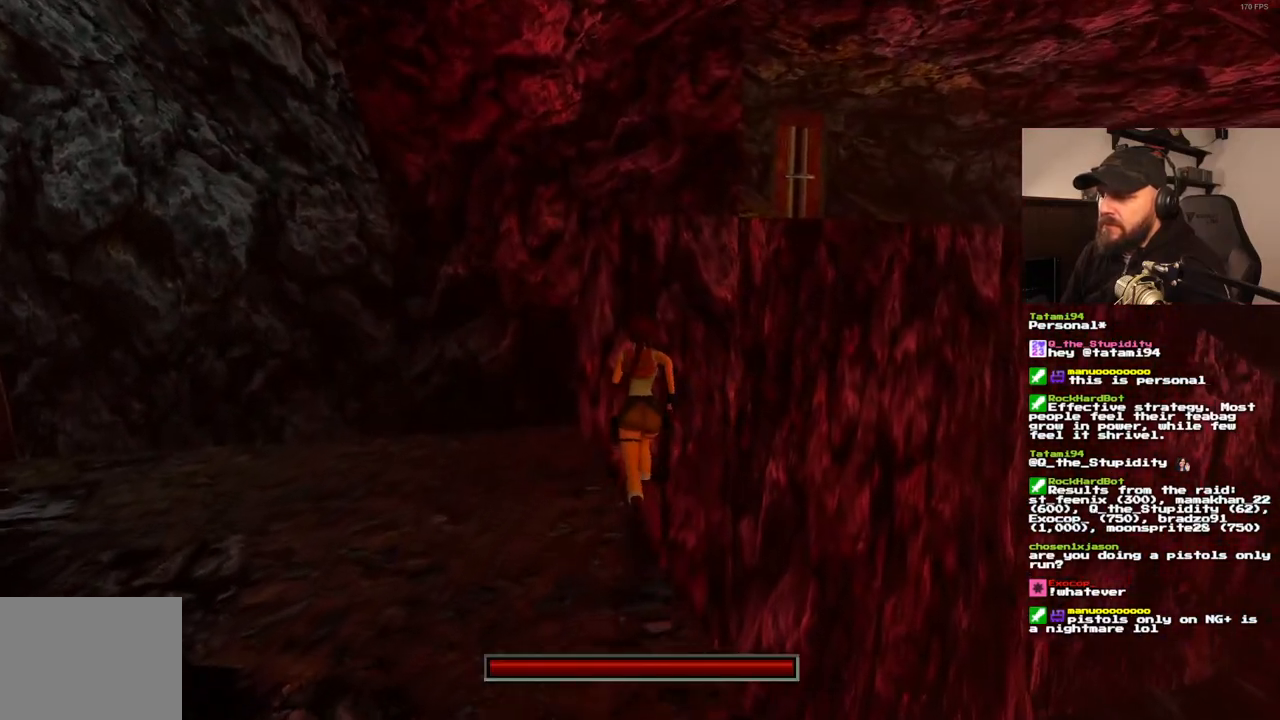
{"dt_ms": 500, "buttons": ["DPAD_UP"], "left_stick": "center", "right_stick": "center", "events": [[267, "DPAD_RIGHT", "up"]]}
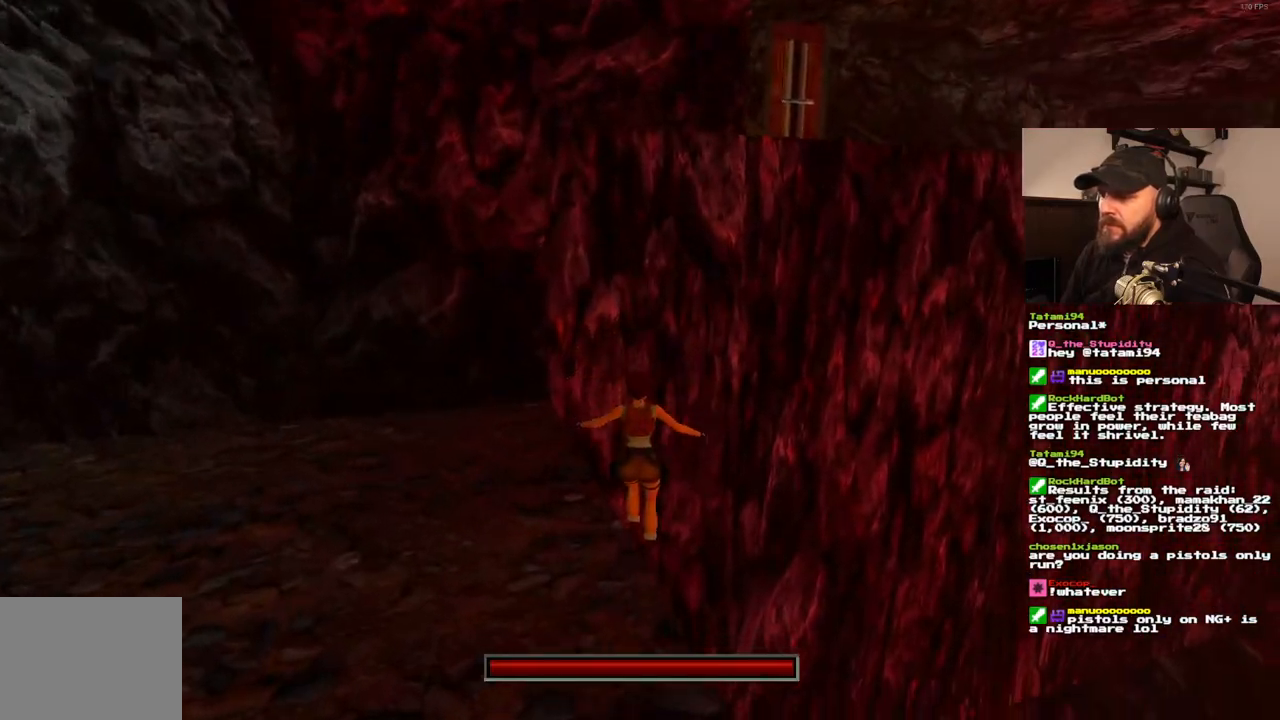
{"dt_ms": 500, "buttons": [], "left_stick": "center", "right_stick": "center", "events": [[67, "DPAD_UP", "up"]]}
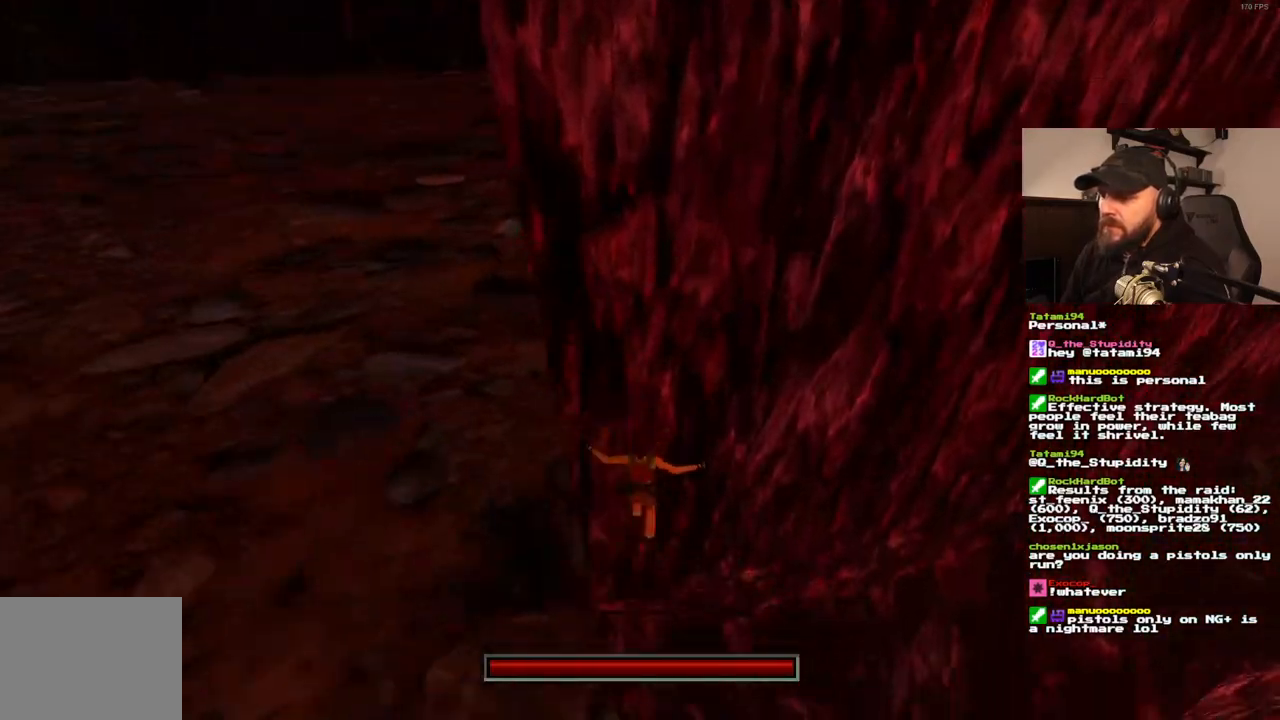
{"dt_ms": 500, "buttons": [], "left_stick": "center", "right_stick": "center", "events": []}
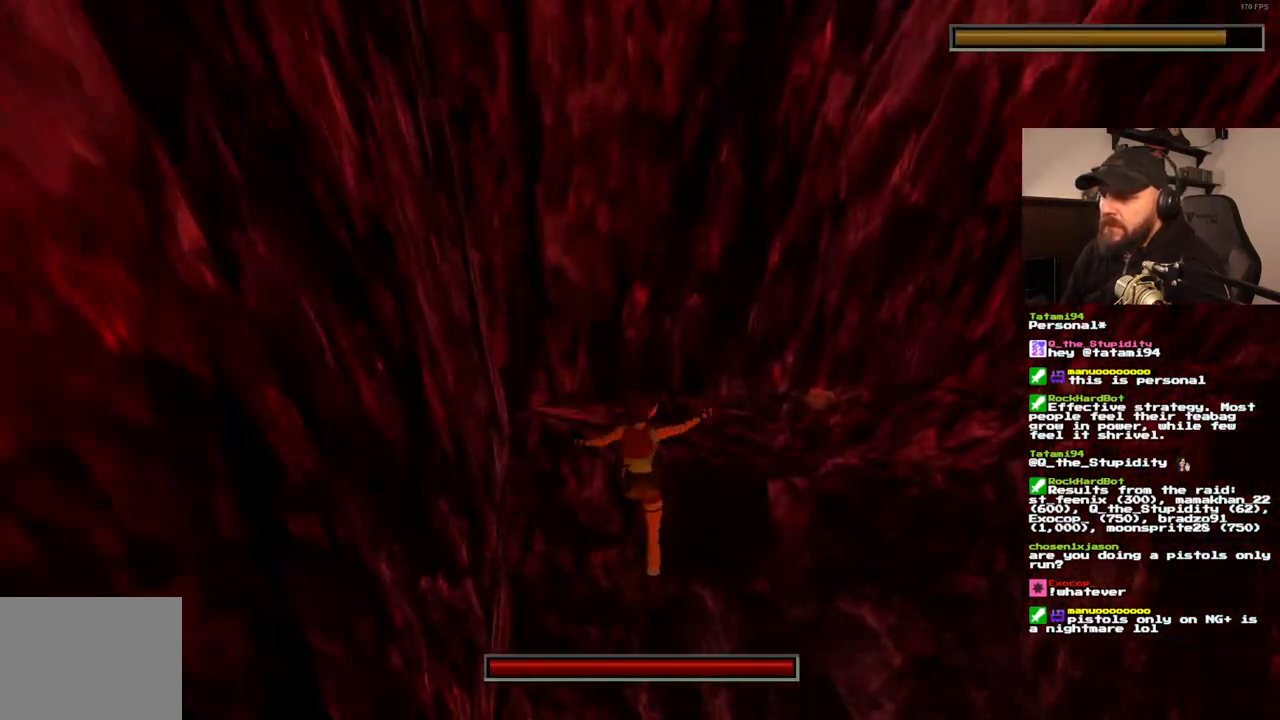
{"dt_ms": 500, "buttons": ["SQUARE"], "left_stick": "center", "right_stick": "center", "events": [[283, "SQUARE", "down"]]}
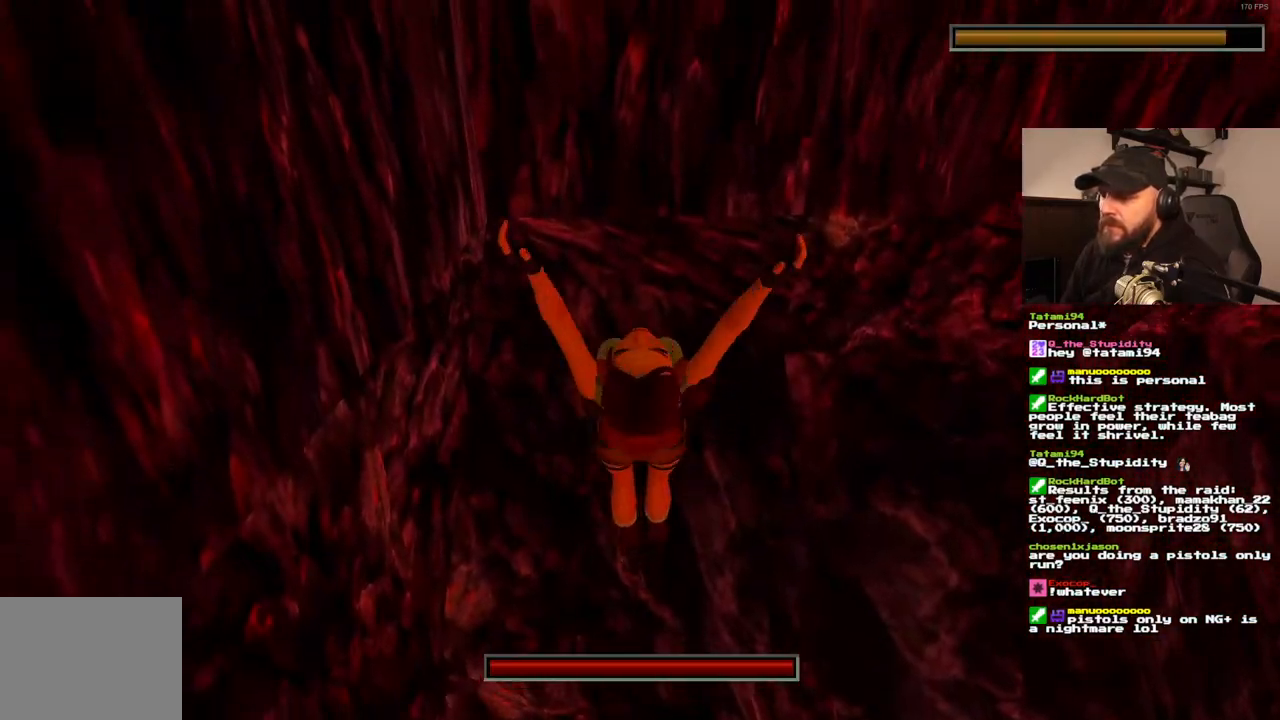
{"dt_ms": 500, "buttons": ["SQUARE"], "left_stick": "center", "right_stick": "center", "events": []}
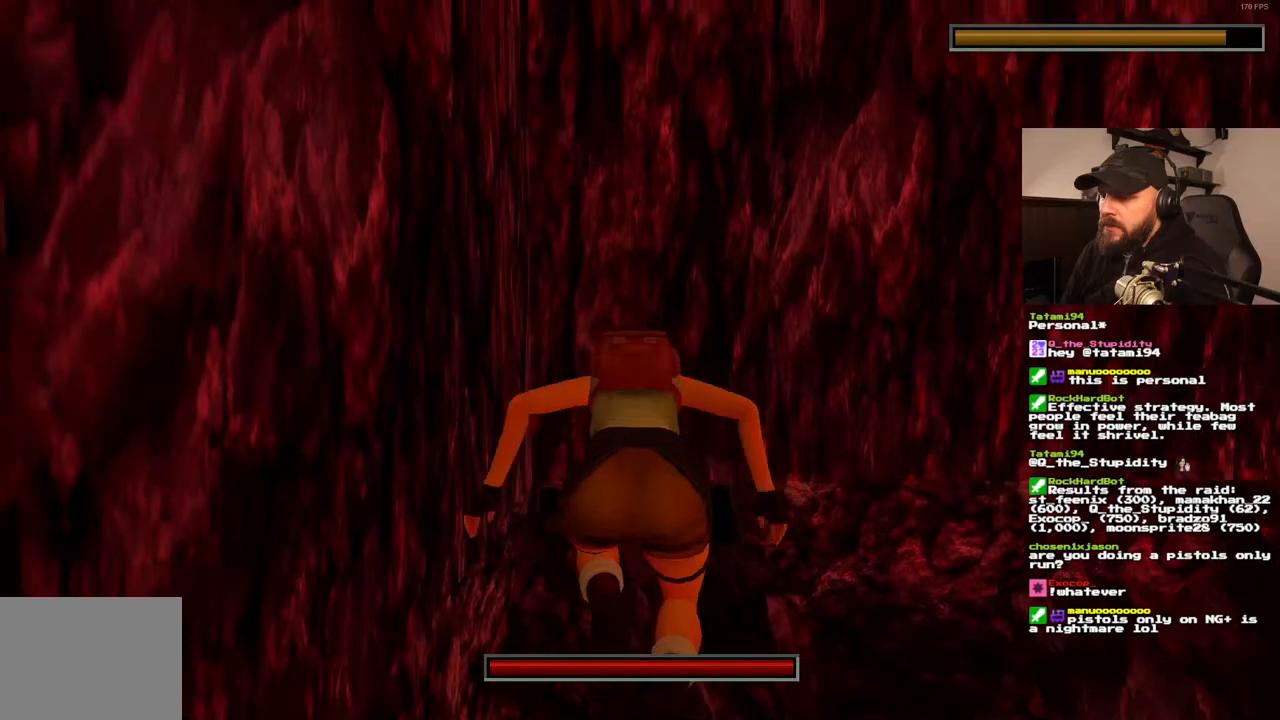
{"dt_ms": 500, "buttons": ["SQUARE"], "left_stick": "center", "right_stick": "center", "events": []}
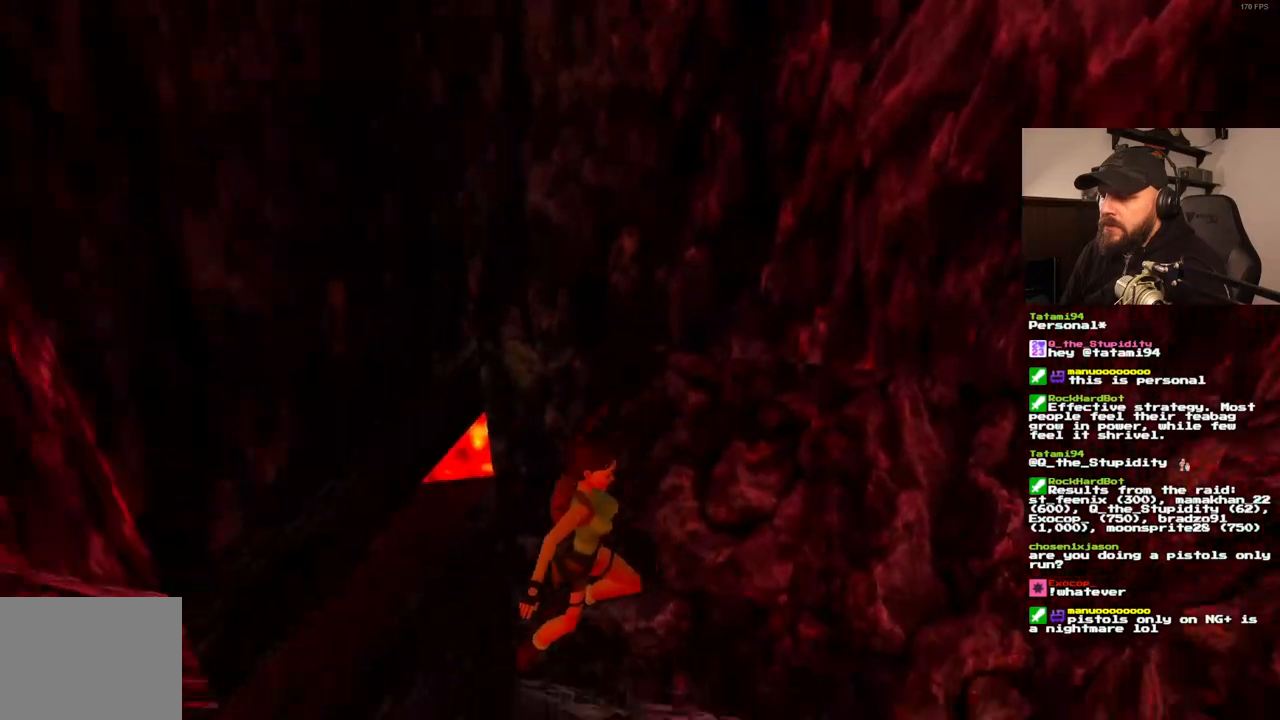
{"dt_ms": 500, "buttons": ["SQUARE"], "left_stick": "center", "right_stick": "center", "events": []}